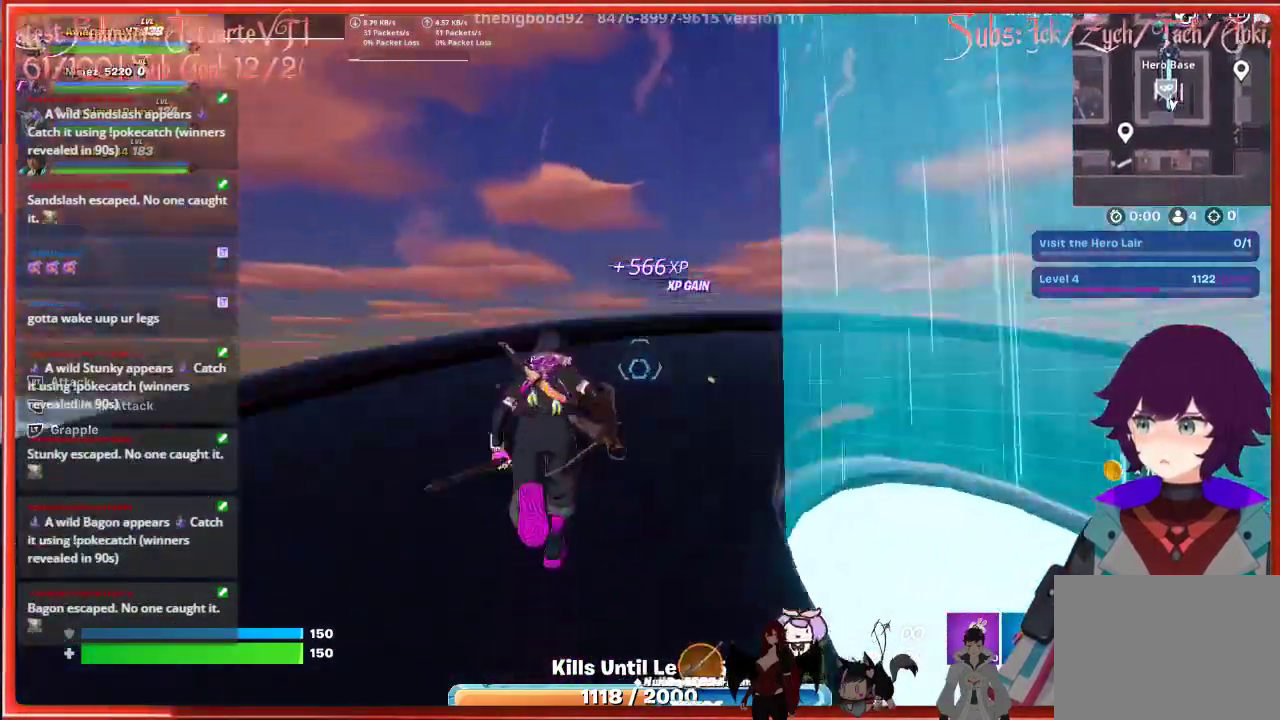
Gameplay with a controller (Xbox layout); each line is a JSON object with the inputs held at the frame after it. "events" lists button and stick changes between this image and that frame as [ms after this image, input, new state], when the widget could be followed in between.
{"buttons": [], "left_stick": "up-right", "right_stick": "down-right", "events": [[33, "left_stick", "center"], [67, "right_stick", "center"], [300, "left_stick", "down-right"], [300, "right_stick", "down-right"], [467, "left_stick", "up-right"]]}
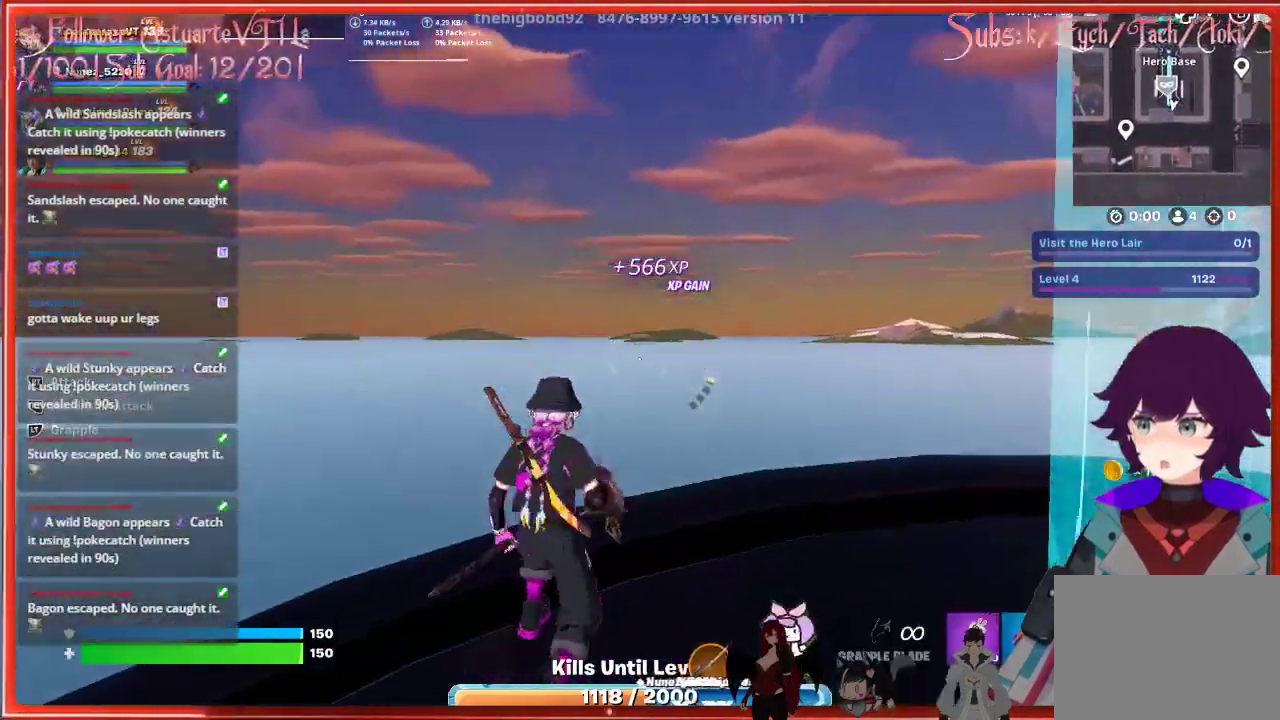
{"buttons": [], "left_stick": "center", "right_stick": "down-right", "events": [[33, "left_stick", "up"], [267, "left_stick", "up-right"], [433, "left_stick", "center"]]}
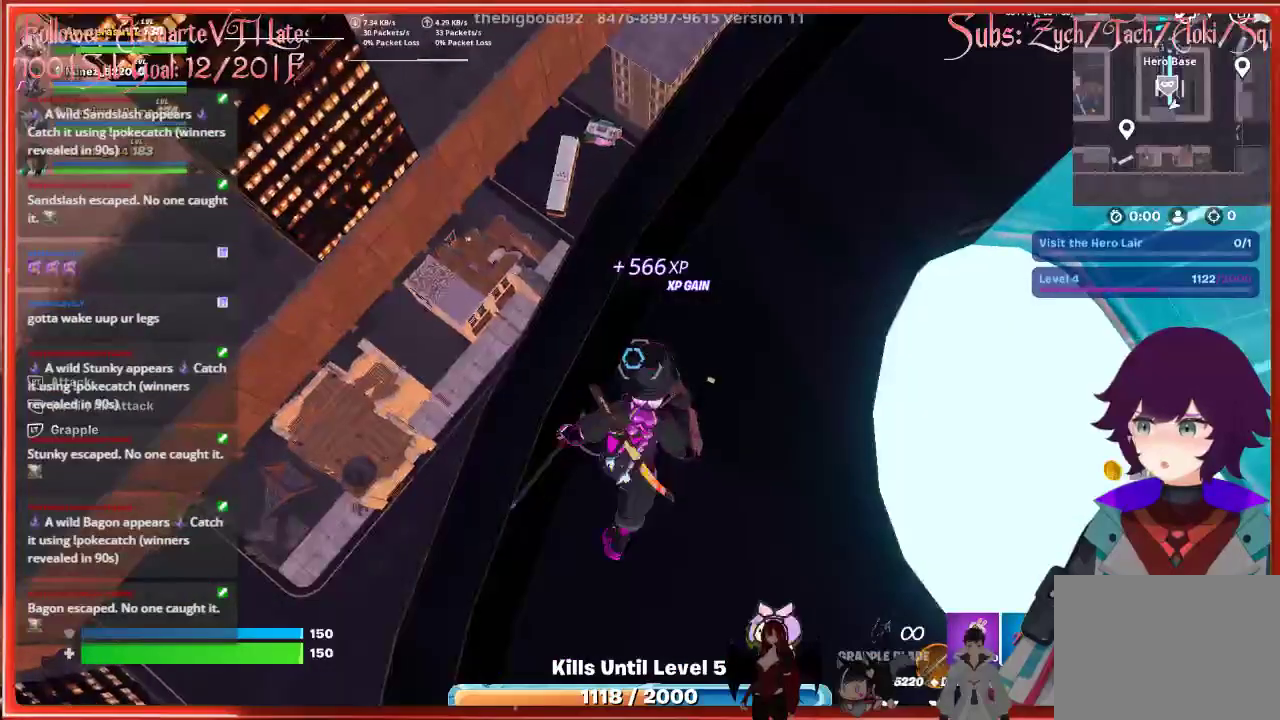
{"buttons": [], "left_stick": "up", "right_stick": "up", "events": [[133, "right_stick", "up-right"], [250, "left_stick", "up"], [317, "right_stick", "up"]]}
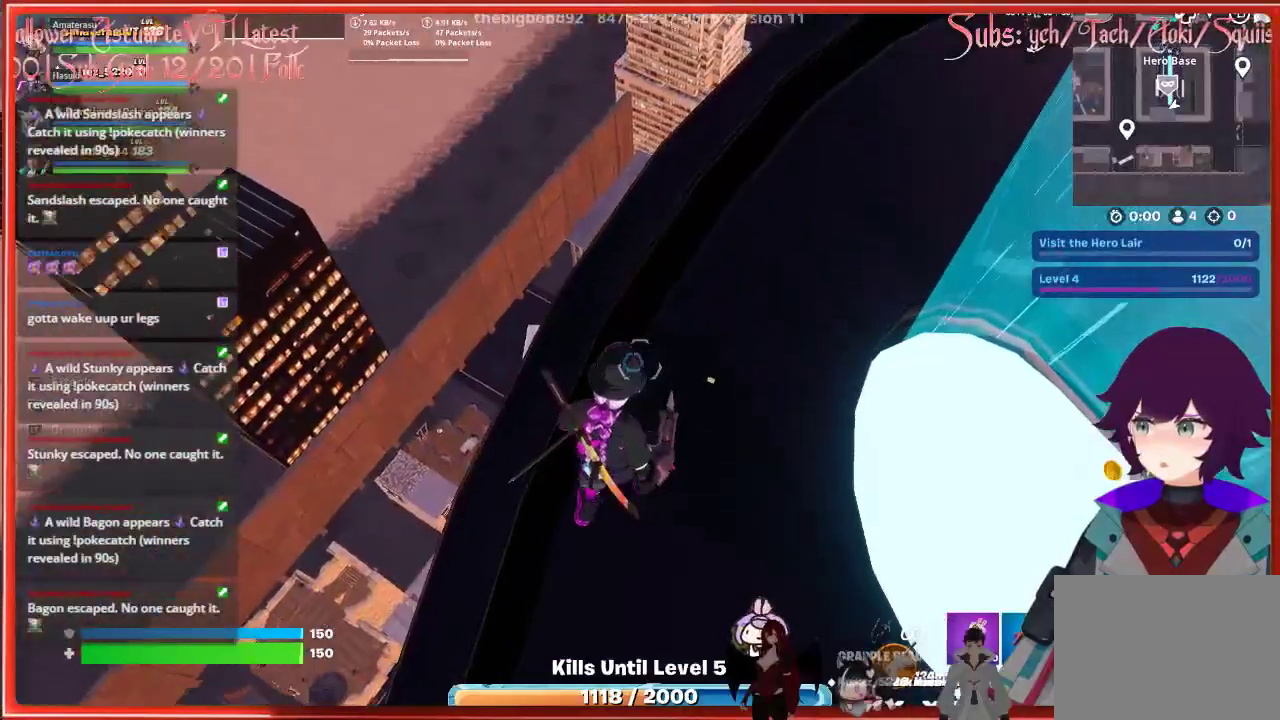
{"buttons": [], "left_stick": "up-right", "right_stick": "right", "events": [[50, "right_stick", "center"], [117, "left_stick", "up-right"], [200, "right_stick", "right"]]}
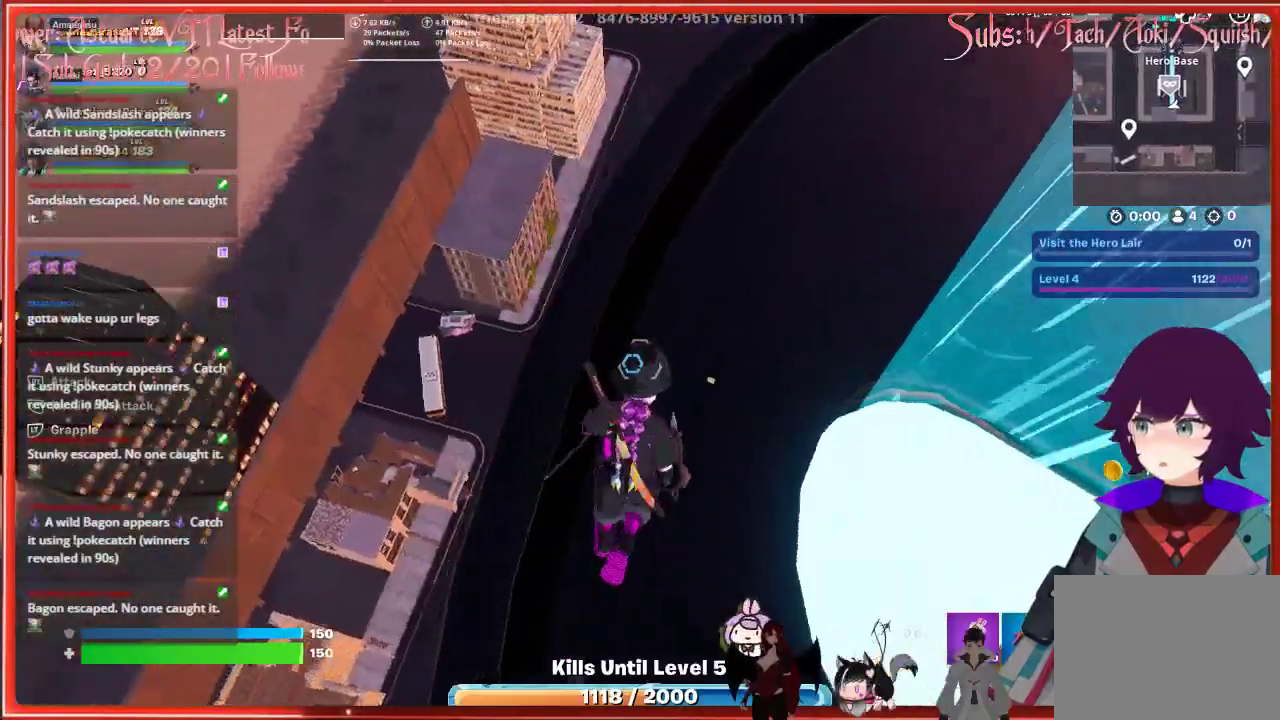
{"buttons": [], "left_stick": "up-right", "right_stick": "right", "events": []}
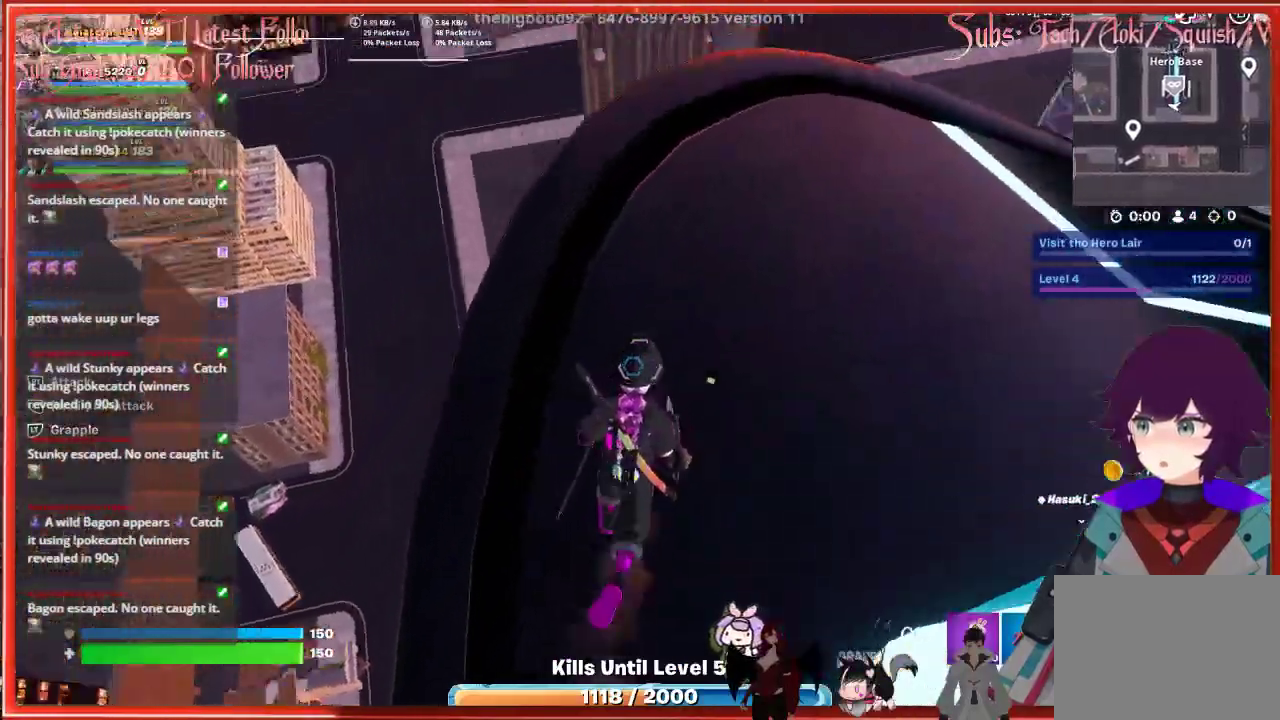
{"buttons": [], "left_stick": "up-right", "right_stick": "right", "events": []}
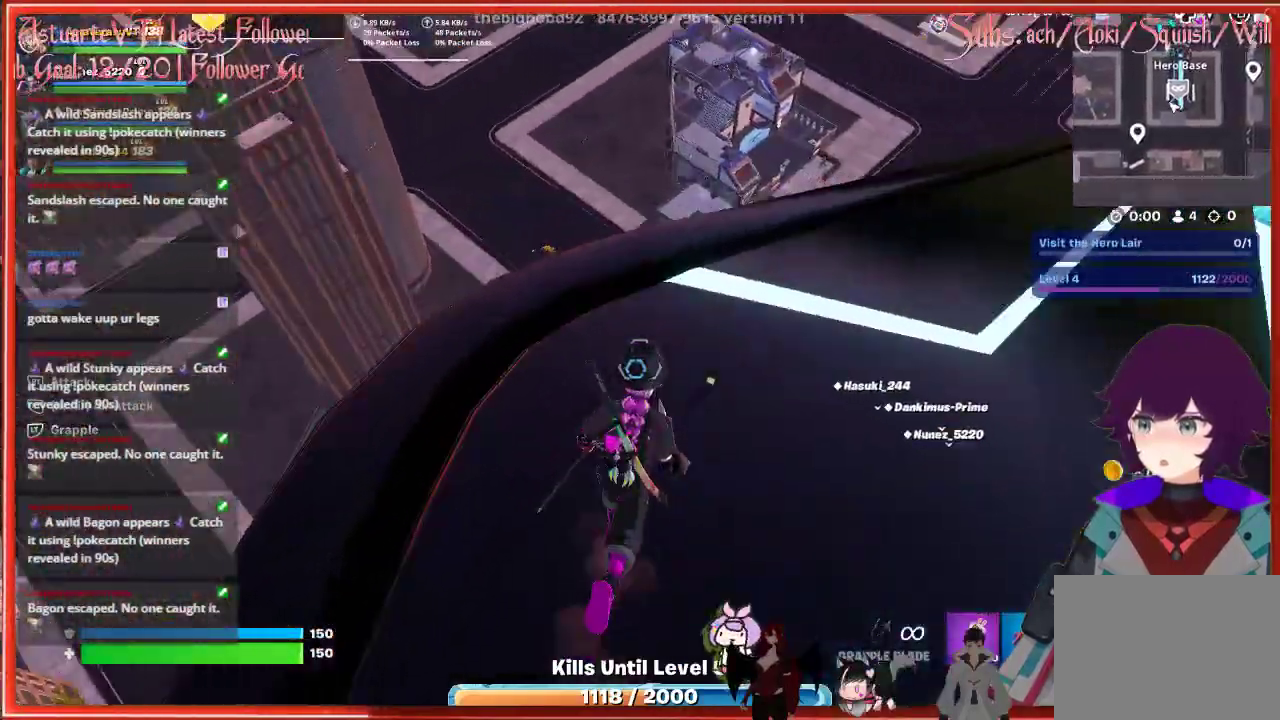
{"buttons": [], "left_stick": "up-right", "right_stick": "right", "events": []}
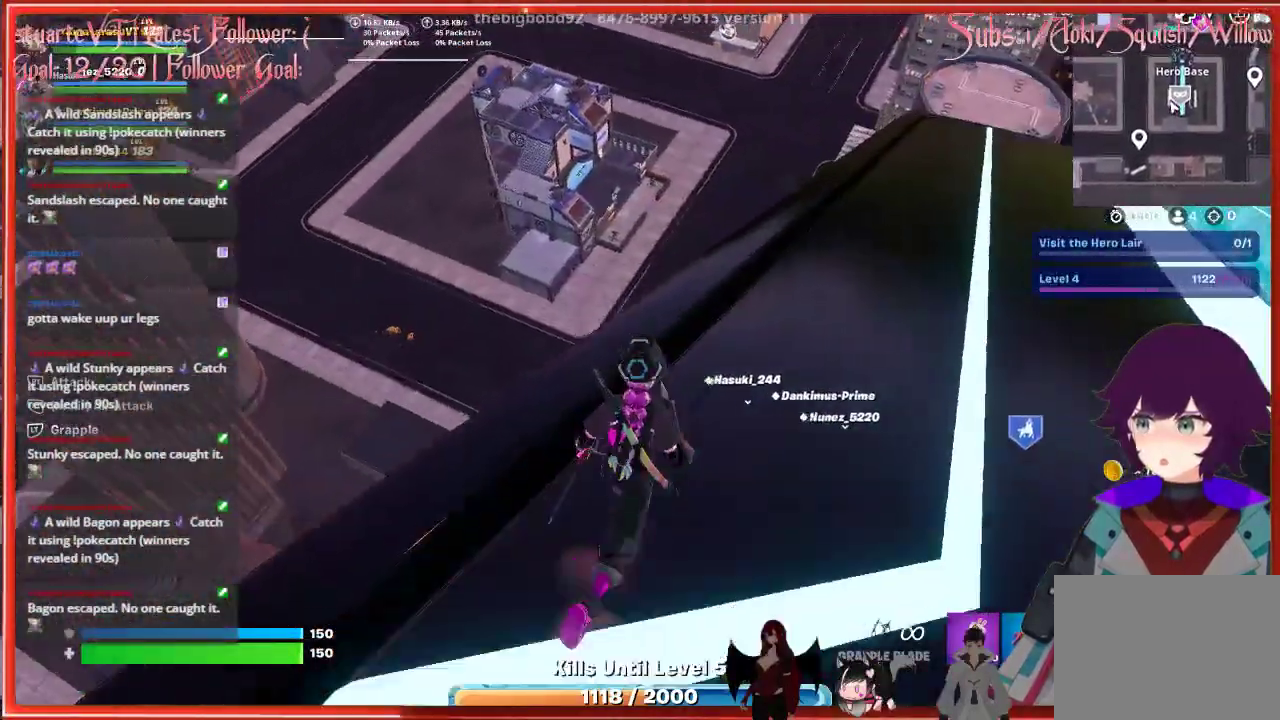
{"buttons": [], "left_stick": "up-right", "right_stick": "center", "events": [[433, "right_stick", "center"]]}
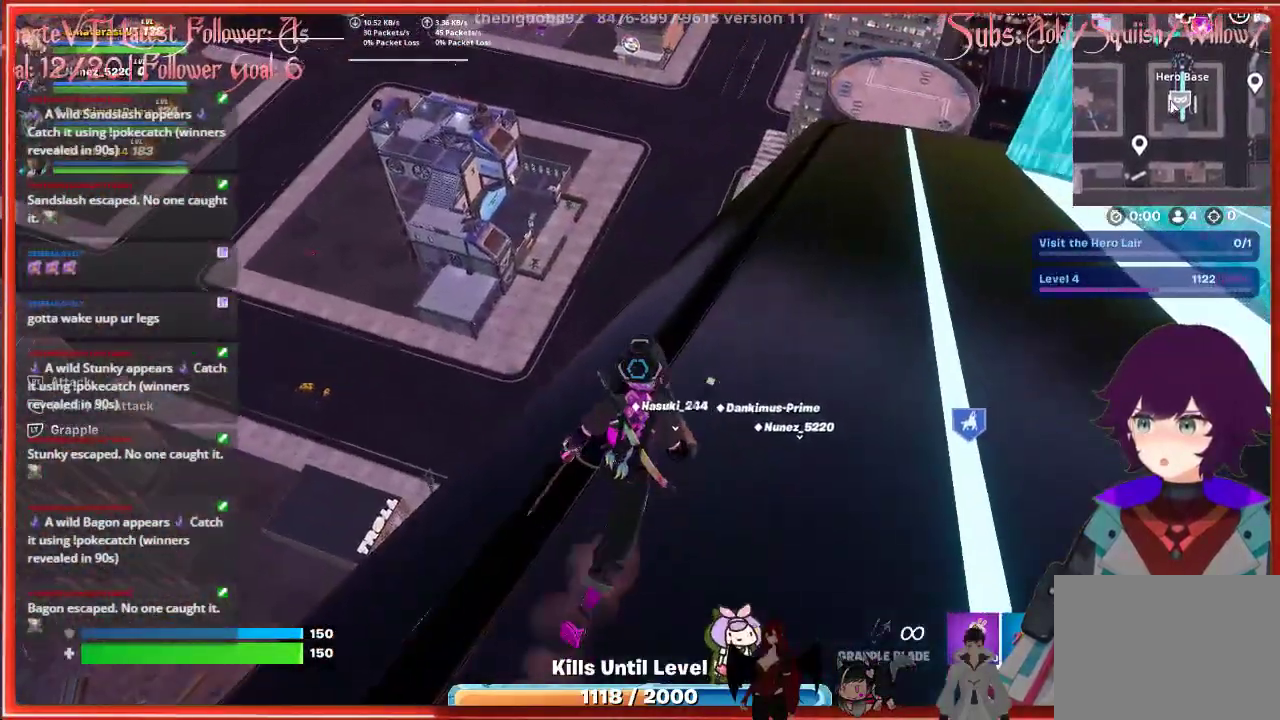
{"buttons": [], "left_stick": "up-right", "right_stick": "center", "events": []}
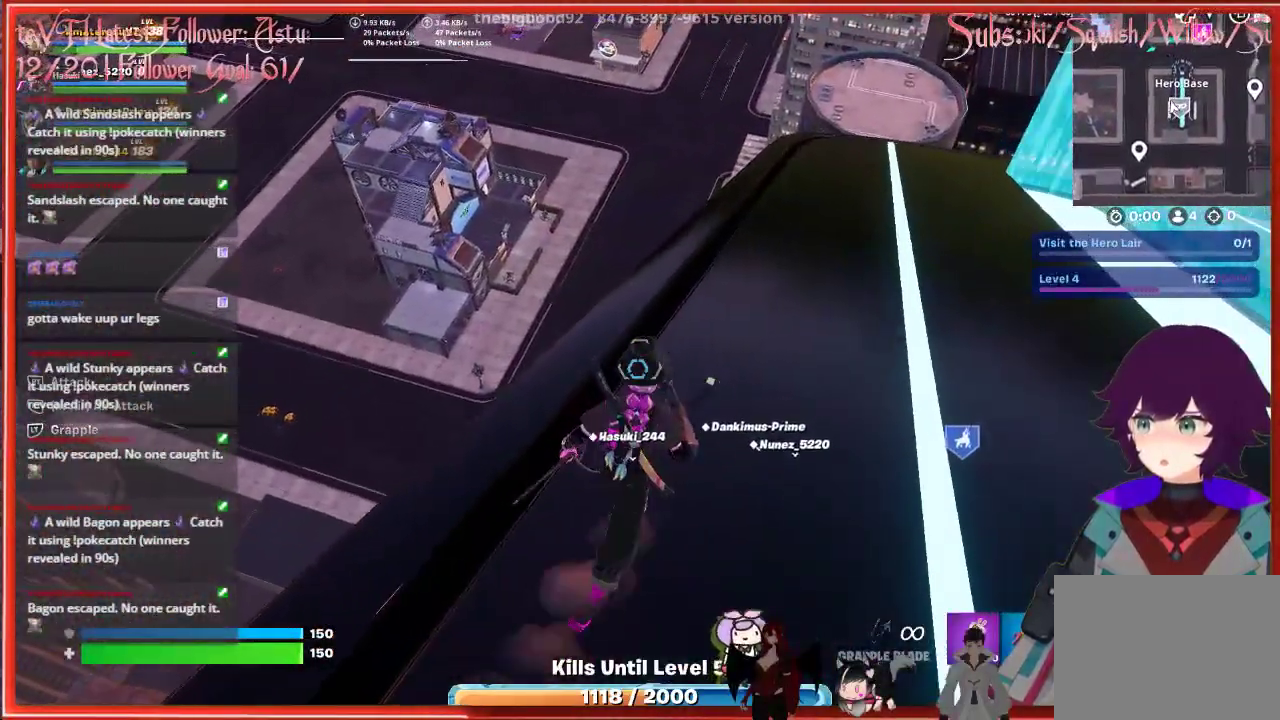
{"buttons": [], "left_stick": "up-right", "right_stick": "center", "events": [[233, "R1", "down"], [333, "R1", "up"]]}
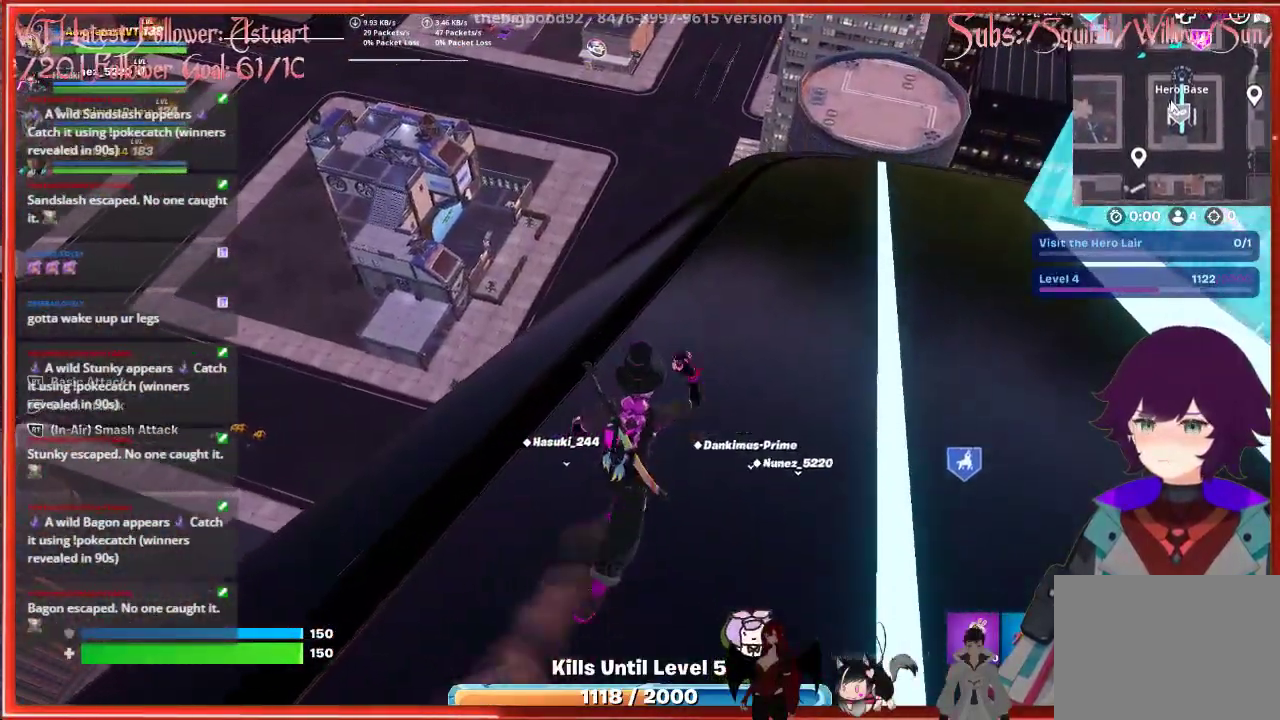
{"buttons": [], "left_stick": "up", "right_stick": "center", "events": [[33, "left_stick", "up"], [150, "L1", "down"], [233, "L1", "up"], [317, "L1", "down"], [433, "L1", "up"]]}
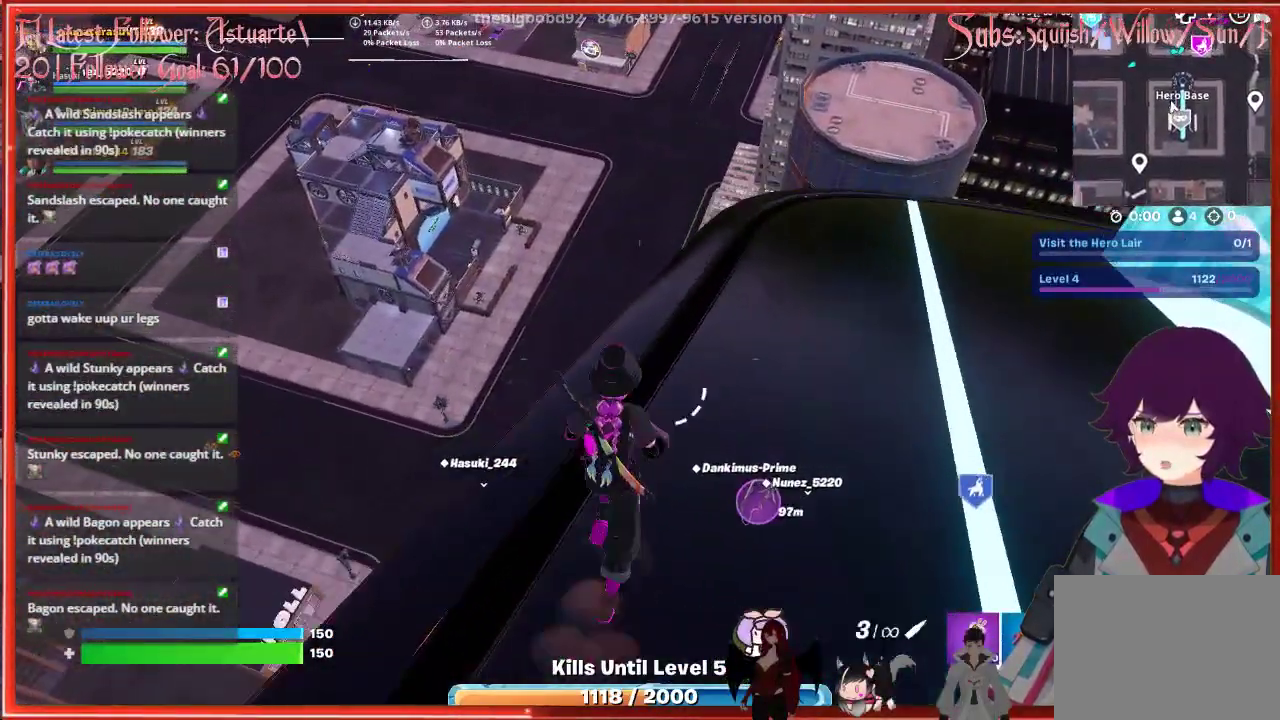
{"buttons": [], "left_stick": "up-right", "right_stick": "center", "events": [[100, "left_stick", "up-right"], [350, "X", "down"], [467, "X", "up"]]}
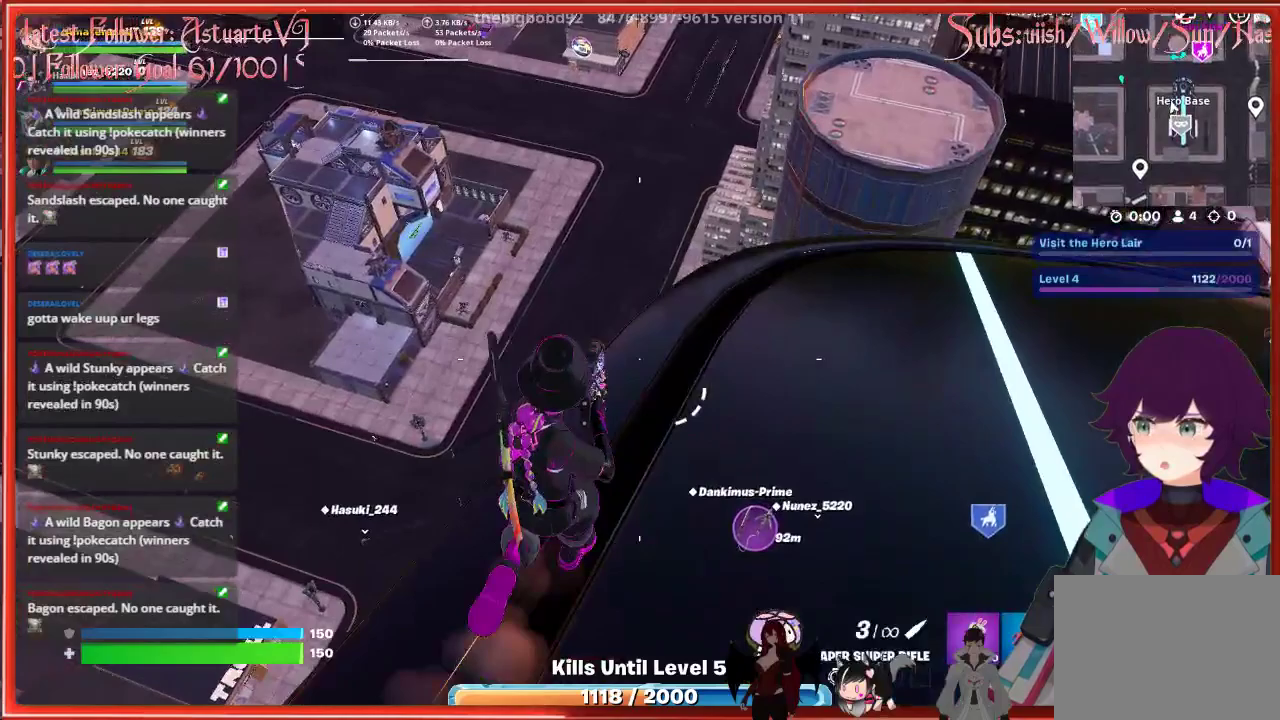
{"buttons": [], "left_stick": "up-right", "right_stick": "center", "events": []}
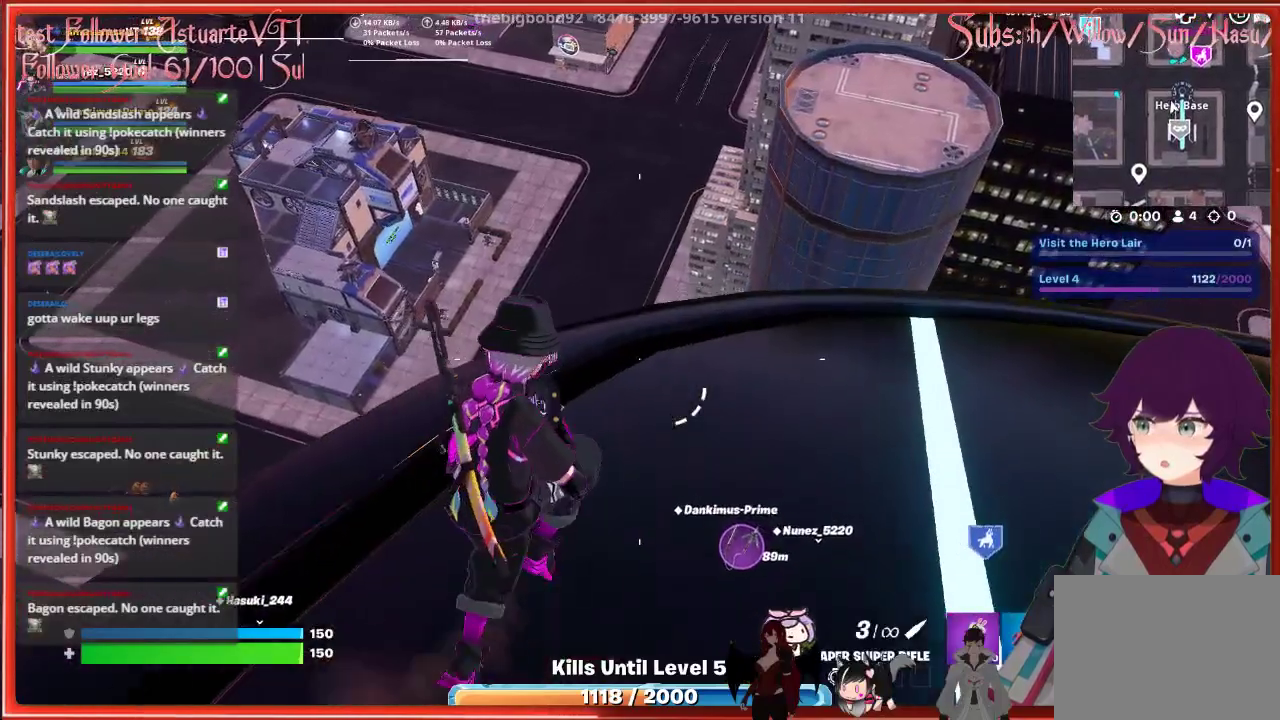
{"buttons": [], "left_stick": "up-right", "right_stick": "center", "events": []}
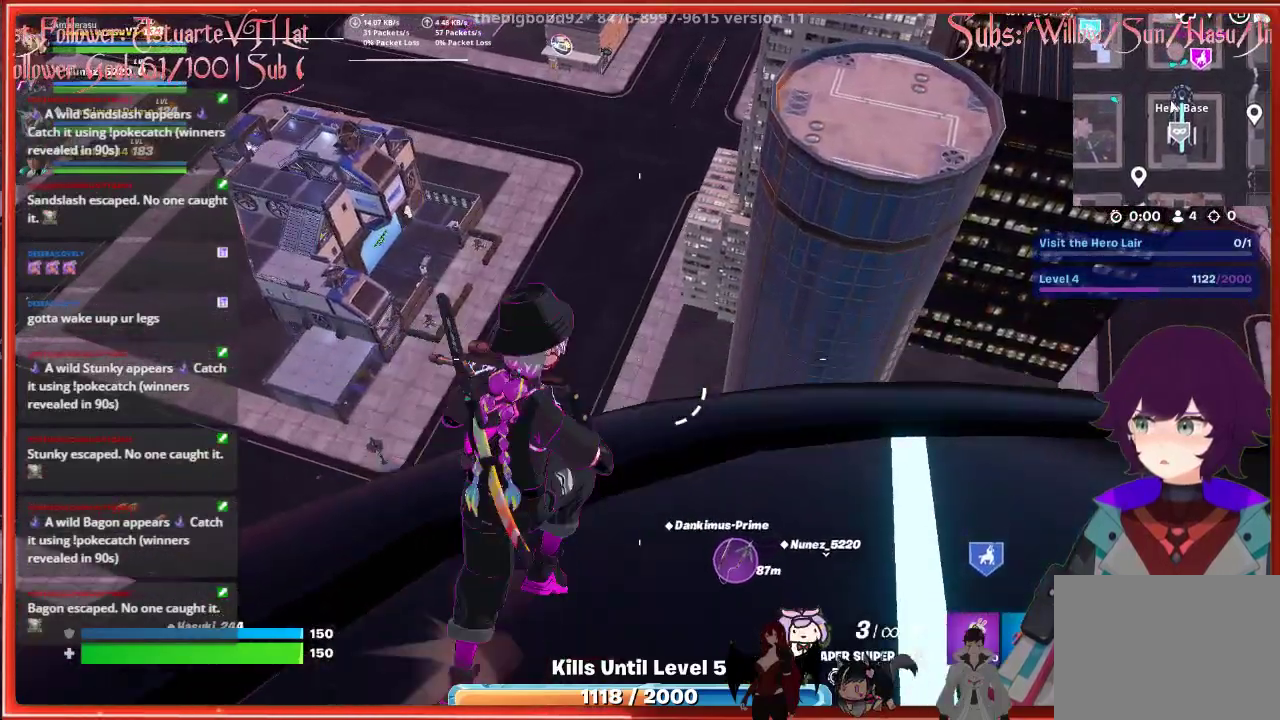
{"buttons": [], "left_stick": "center", "right_stick": "center", "events": [[167, "left_stick", "center"]]}
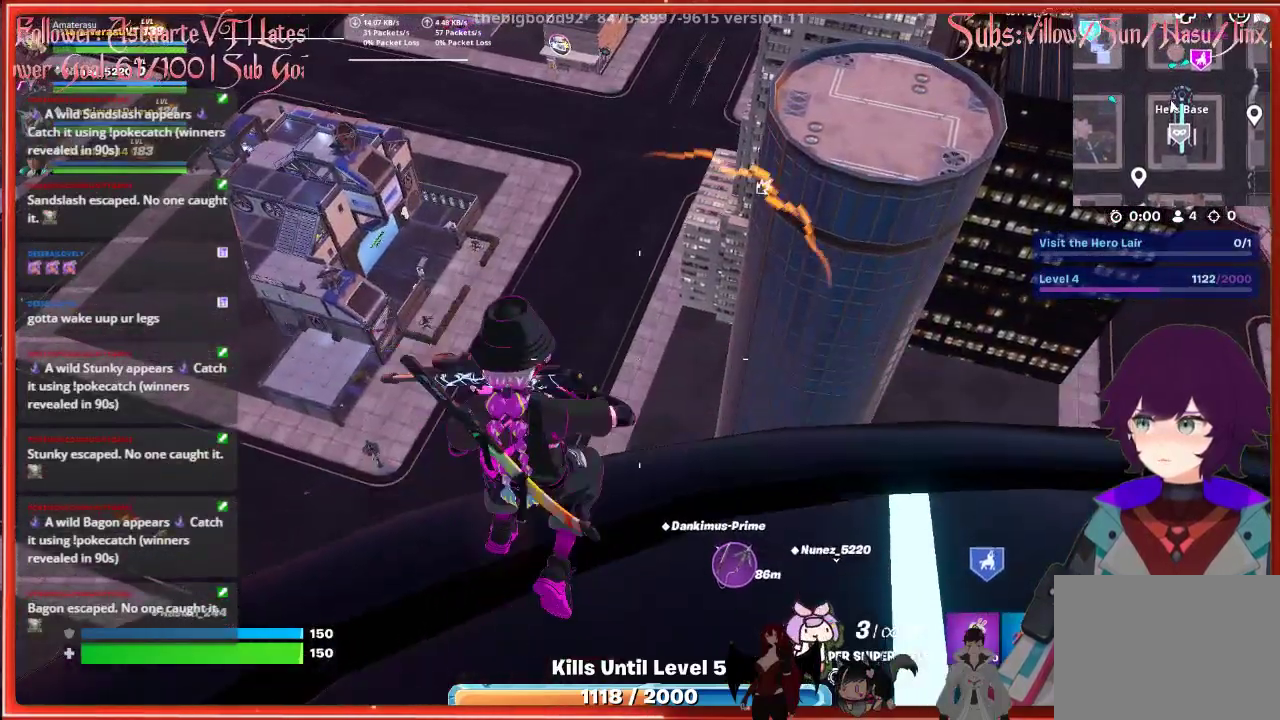
{"buttons": ["L2"], "left_stick": "center", "right_stick": "center", "events": [[17, "right_stick", "left"], [350, "right_stick", "center"], [383, "L2", "down"]]}
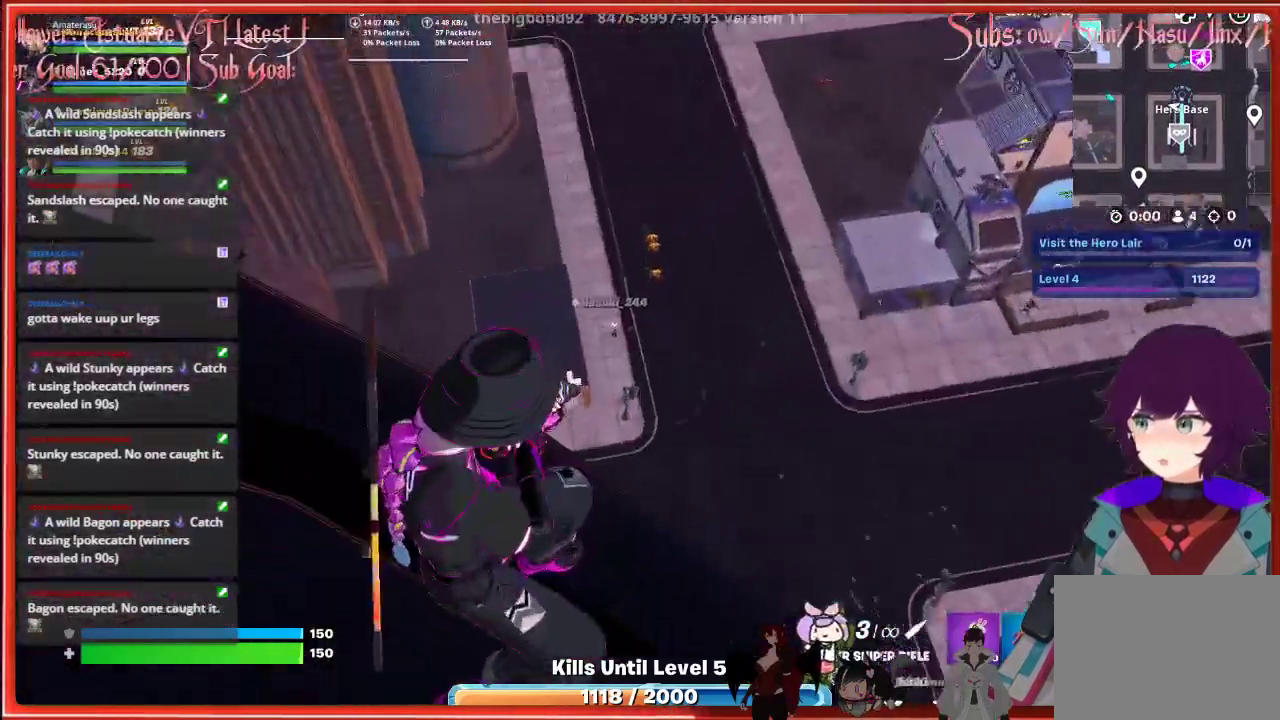
{"buttons": ["L2"], "left_stick": "center", "right_stick": "up", "events": [[117, "right_stick", "up"]]}
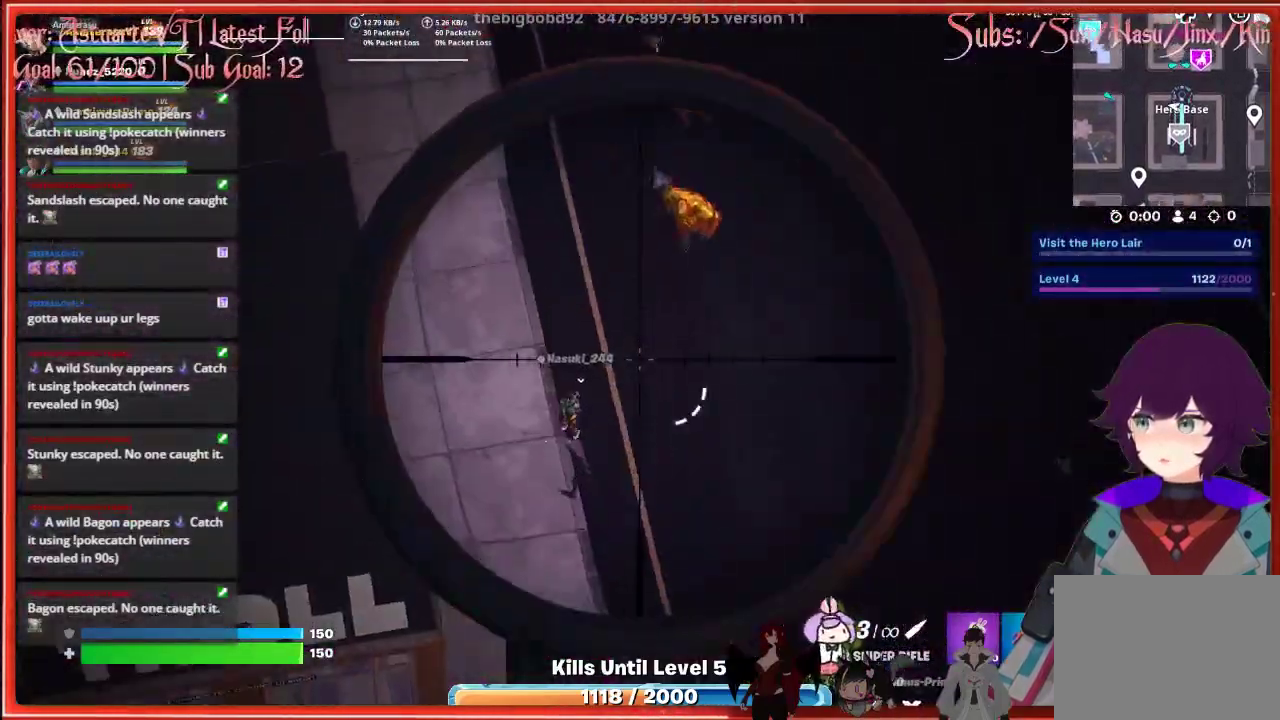
{"buttons": ["L2"], "left_stick": "center", "right_stick": "up", "events": []}
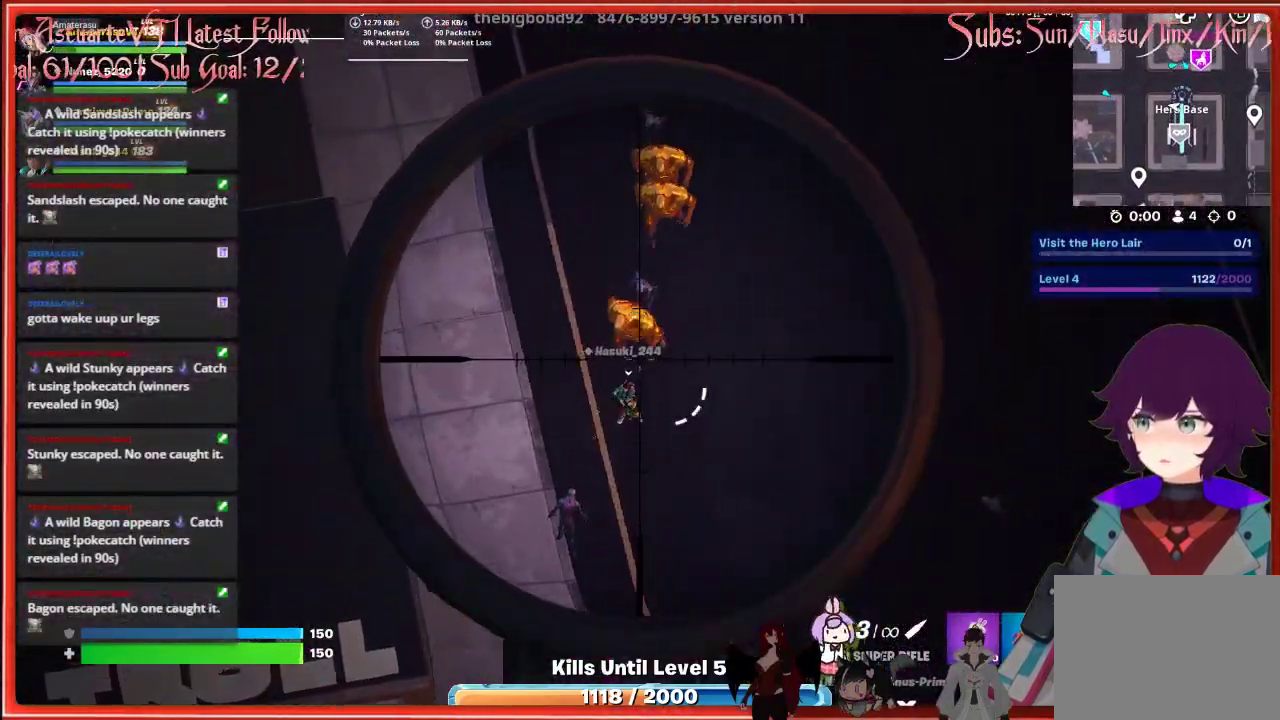
{"buttons": ["L2"], "left_stick": "center", "right_stick": "center", "events": [[17, "R2", "down"], [133, "R2", "up"], [133, "right_stick", "center"]]}
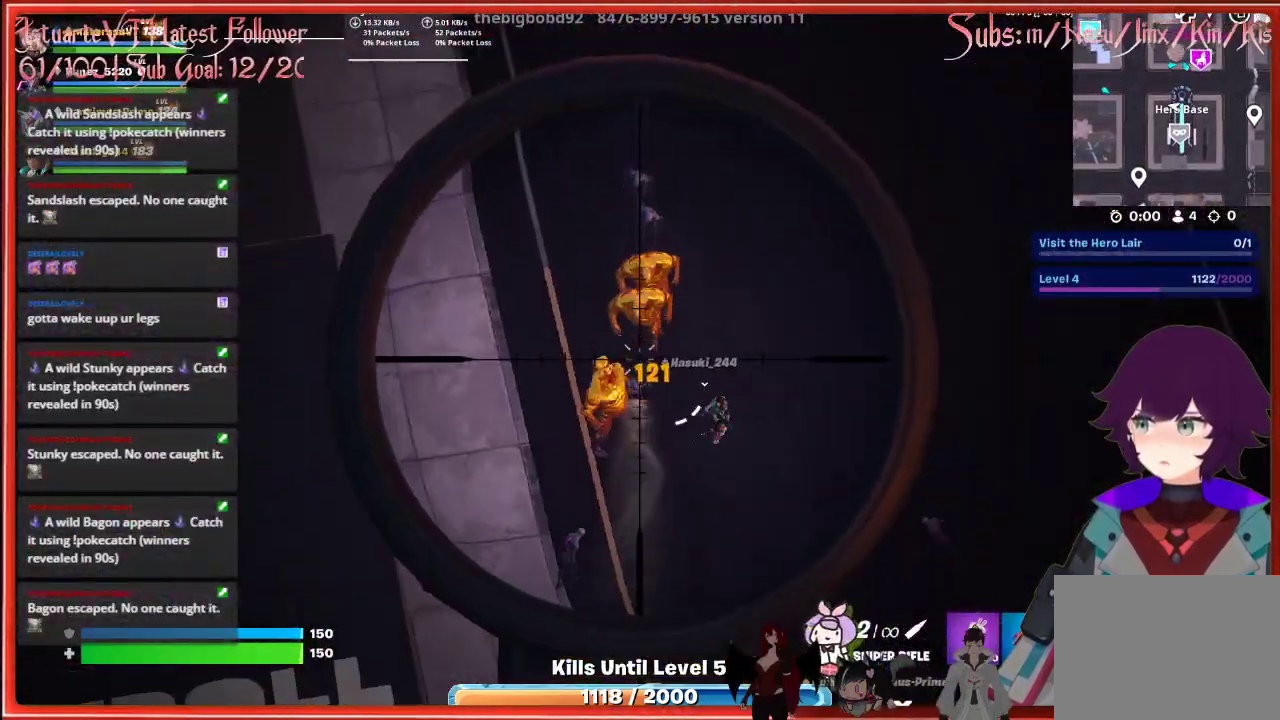
{"buttons": ["L2"], "left_stick": "center", "right_stick": "center", "events": []}
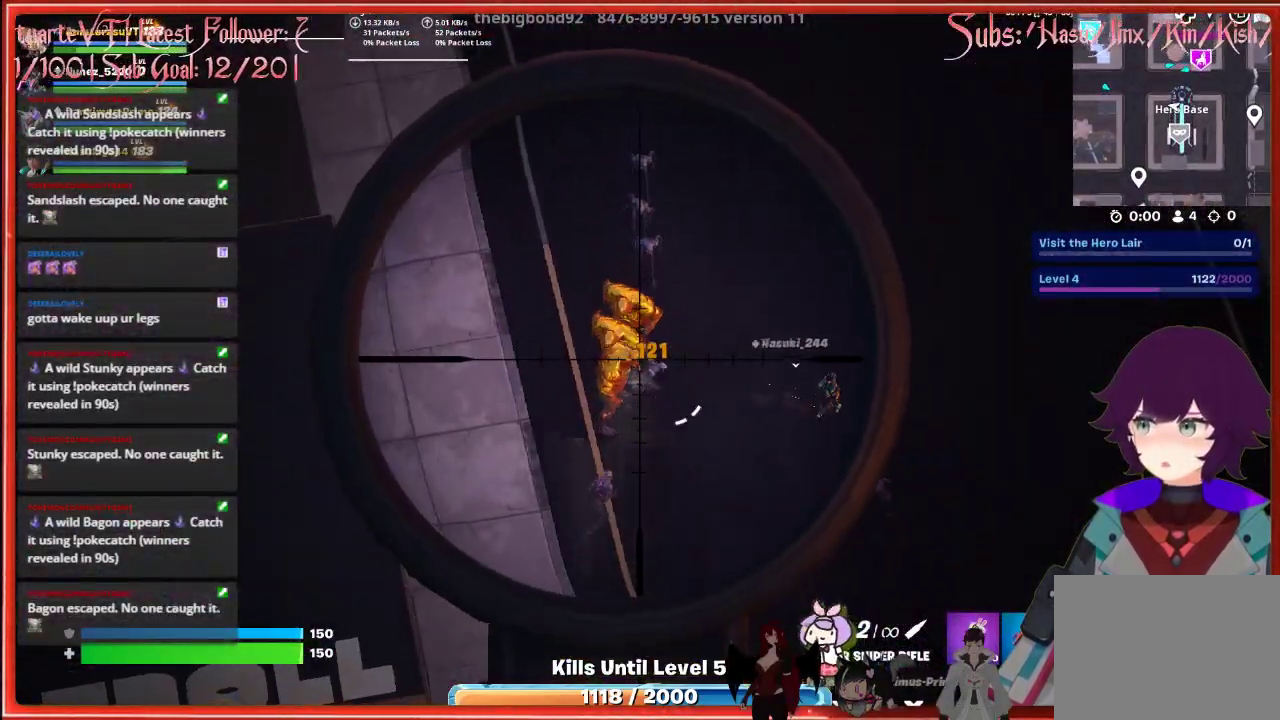
{"buttons": ["L2"], "left_stick": "center", "right_stick": "center", "events": []}
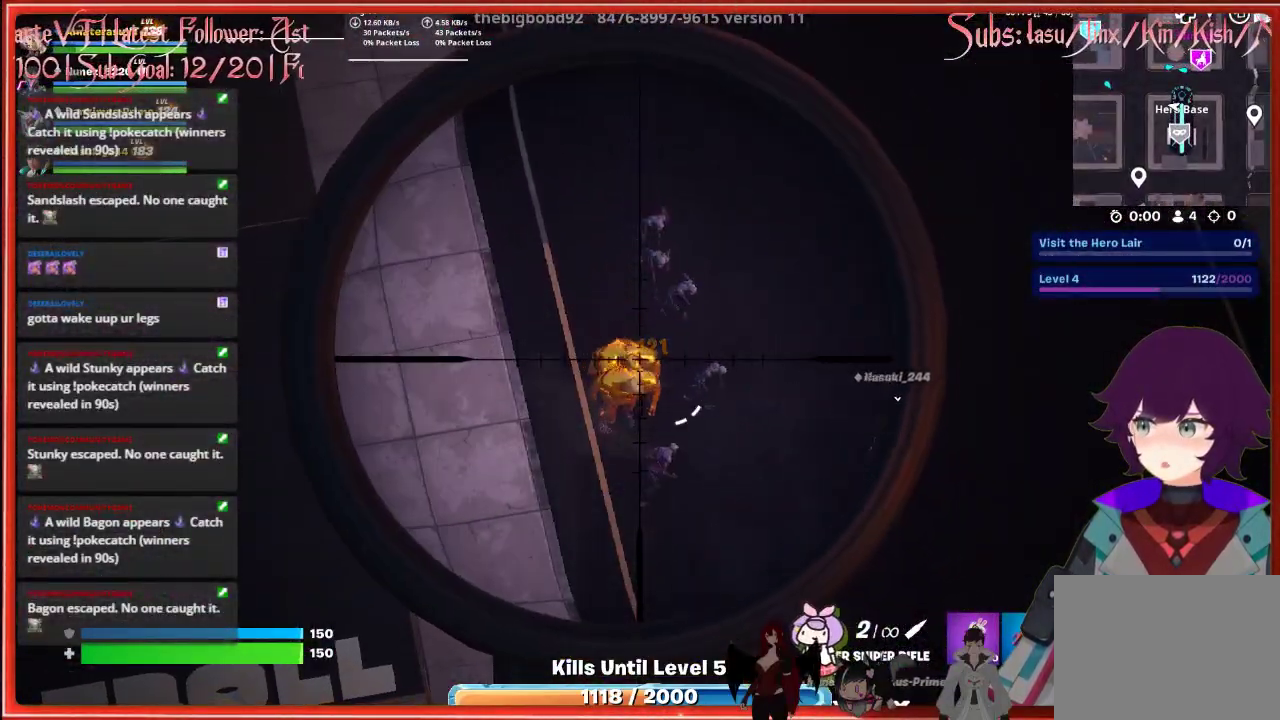
{"buttons": ["L2"], "left_stick": "center", "right_stick": "down-right", "events": [[217, "right_stick", "down-right"]]}
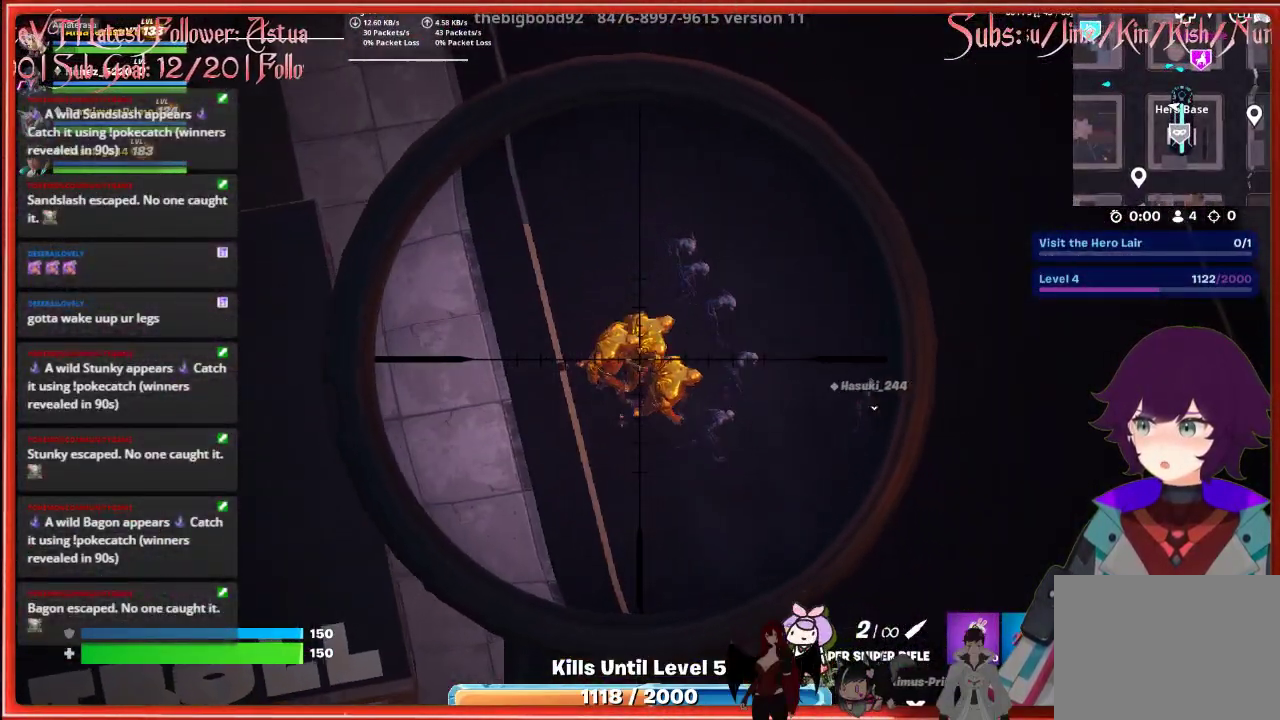
{"buttons": ["L2"], "left_stick": "center", "right_stick": "right", "events": [[100, "right_stick", "right"]]}
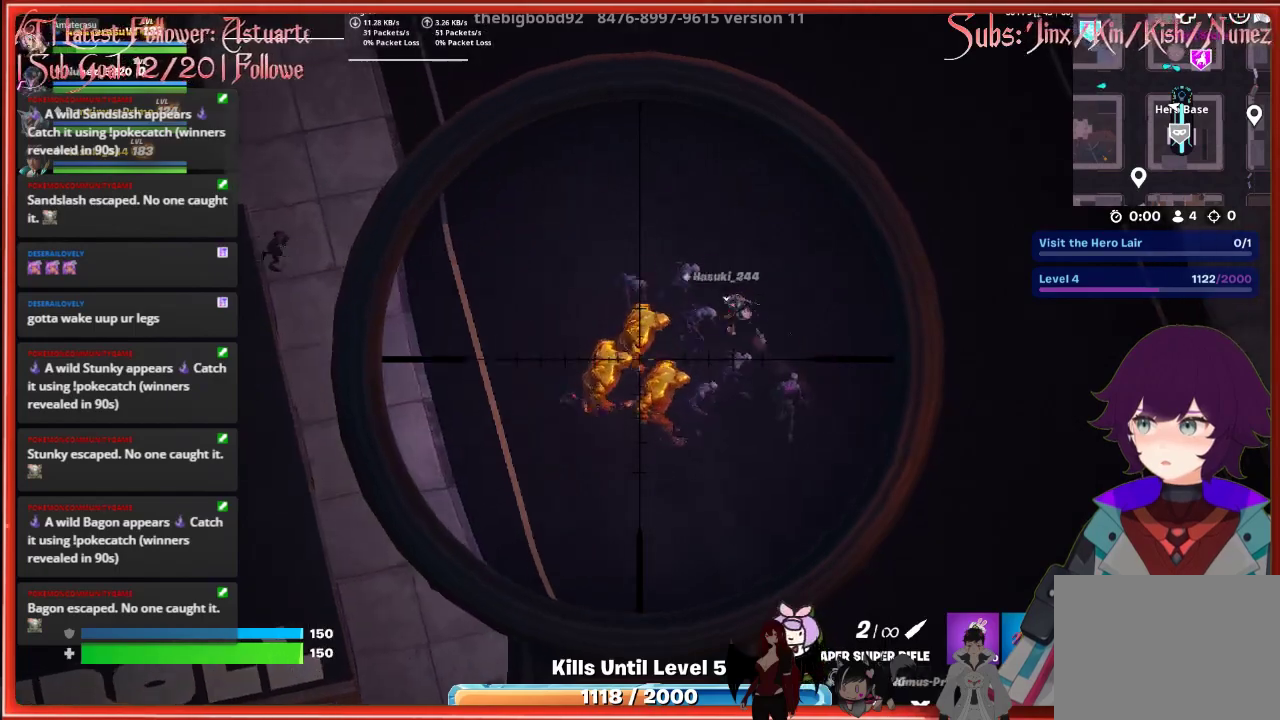
{"buttons": ["L2"], "left_stick": "center", "right_stick": "down-right", "events": [[200, "R2", "down"], [367, "R2", "up"], [417, "right_stick", "down-right"]]}
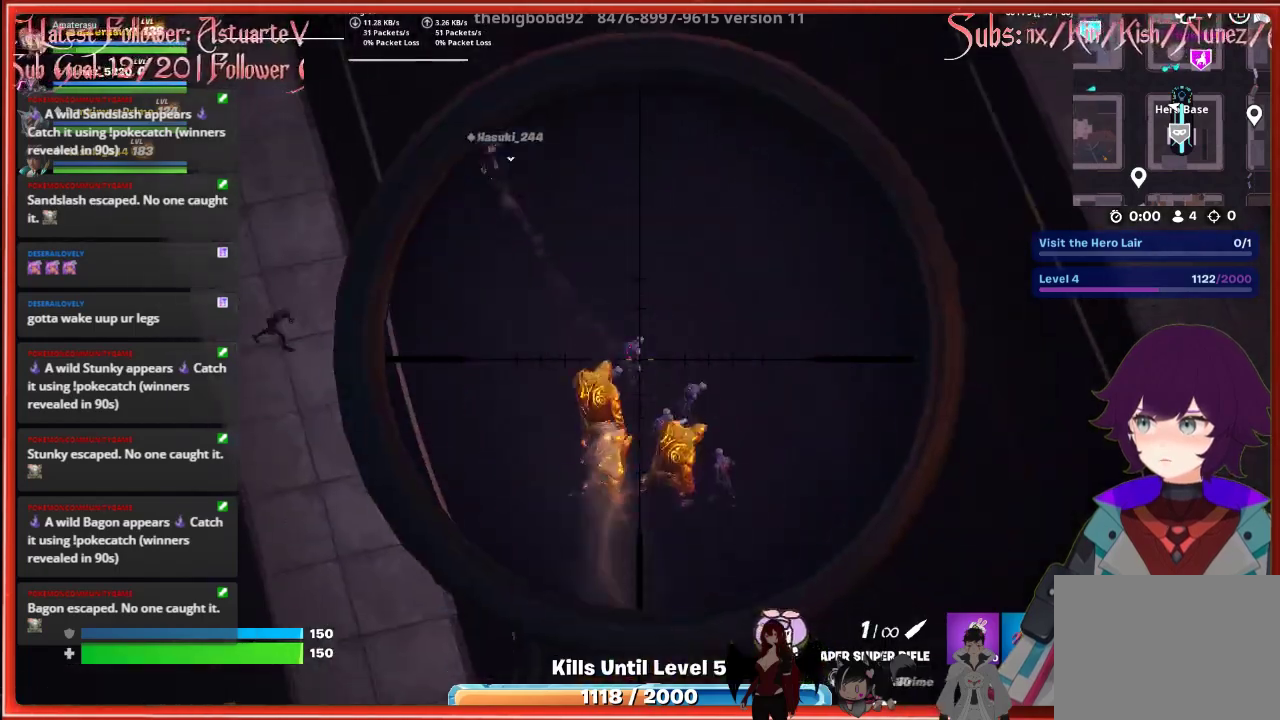
{"buttons": ["L2"], "left_stick": "center", "right_stick": "right", "events": [[283, "right_stick", "right"]]}
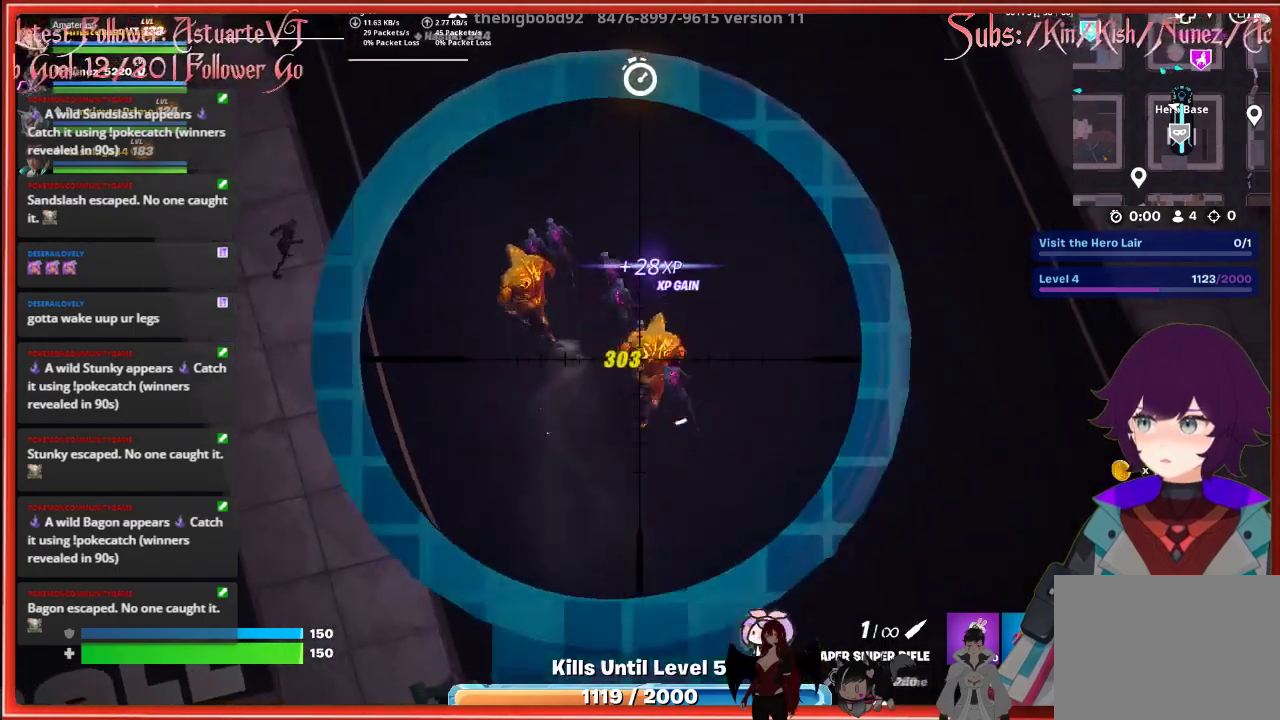
{"buttons": ["L2"], "left_stick": "center", "right_stick": "up-left", "events": [[283, "right_stick", "up"], [417, "right_stick", "up-left"]]}
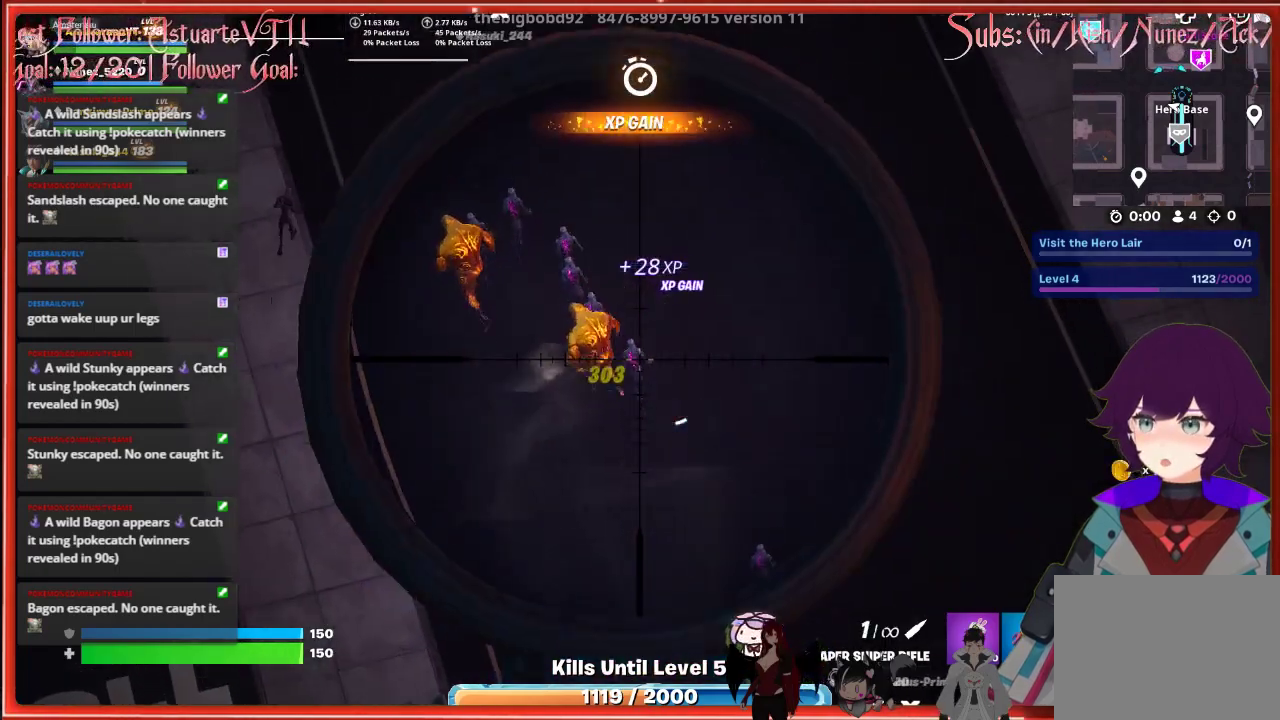
{"buttons": ["L2"], "left_stick": "center", "right_stick": "up-left", "events": []}
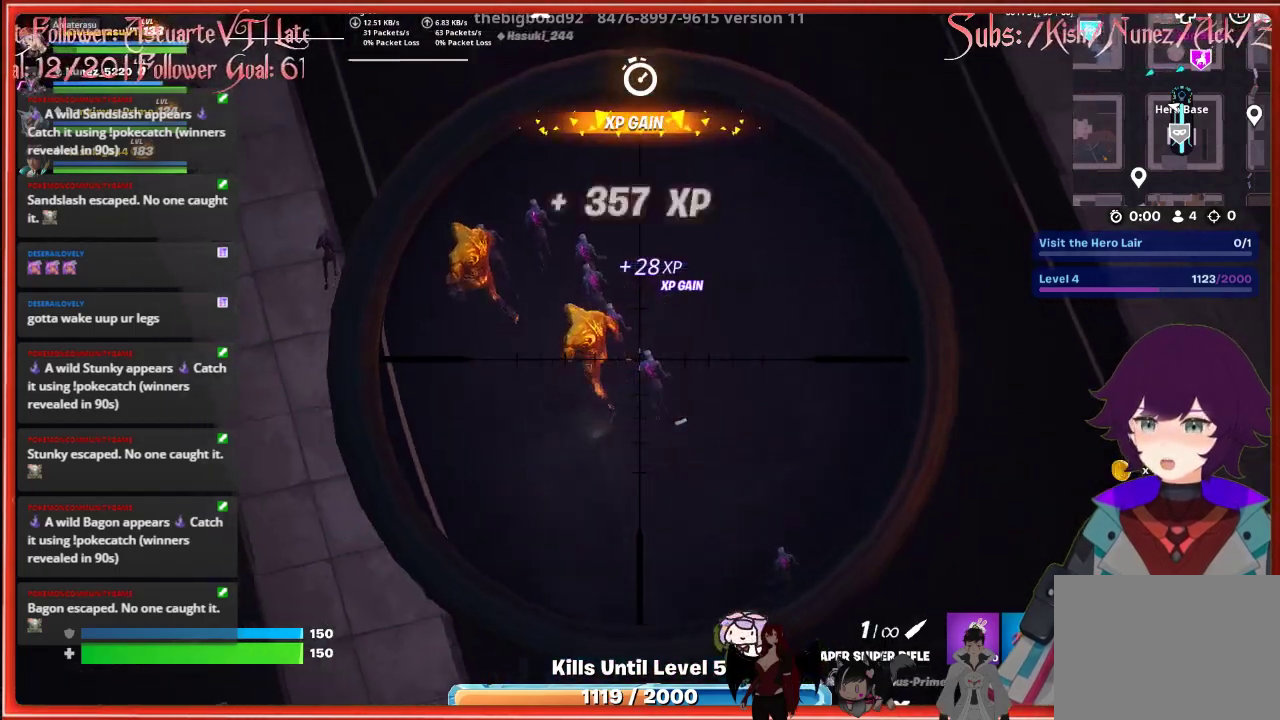
{"buttons": ["L2"], "left_stick": "center", "right_stick": "left", "events": [[433, "right_stick", "left"]]}
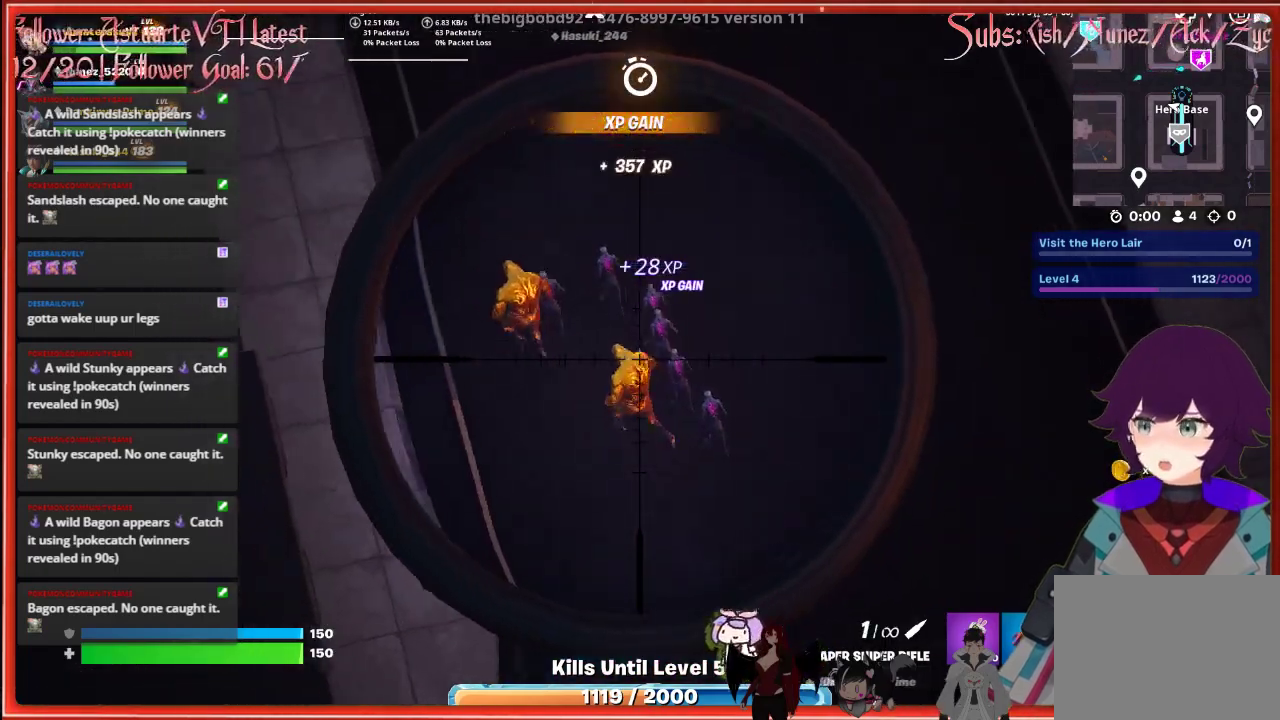
{"buttons": ["L2"], "left_stick": "center", "right_stick": "center", "events": [[167, "R2", "down"], [350, "R2", "up"], [350, "right_stick", "center"]]}
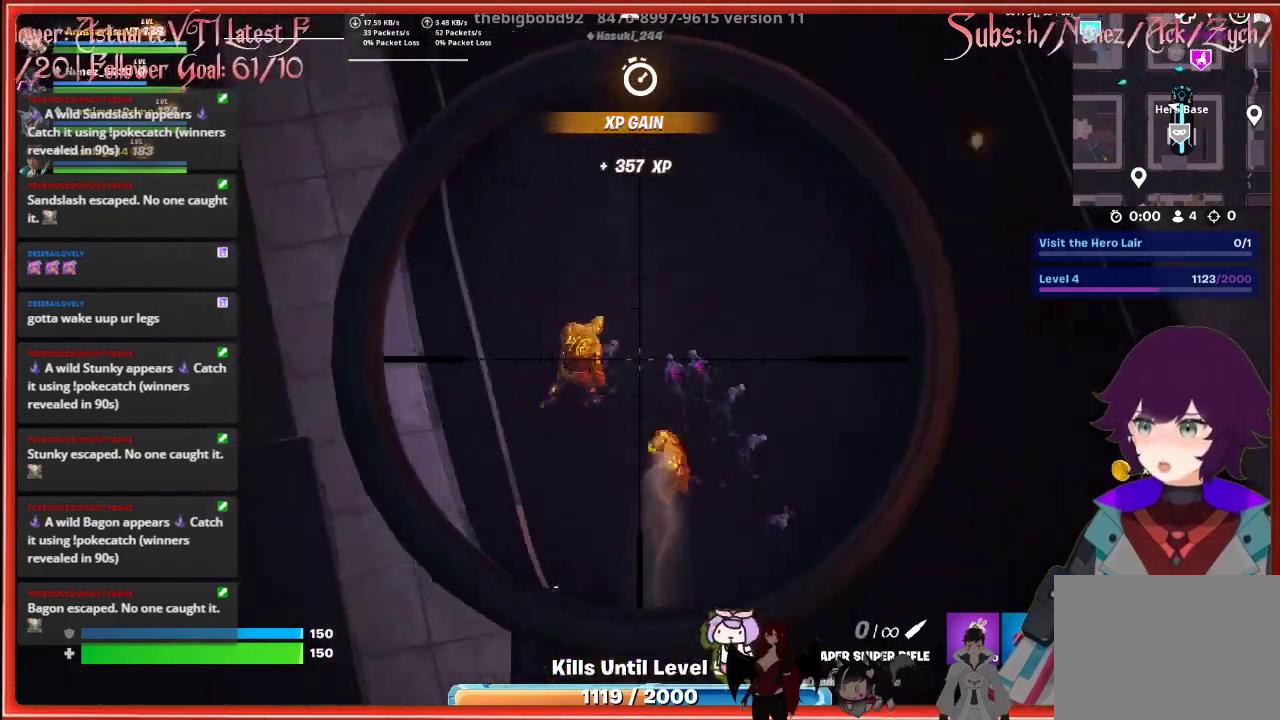
{"buttons": ["L2"], "left_stick": "center", "right_stick": "center", "events": []}